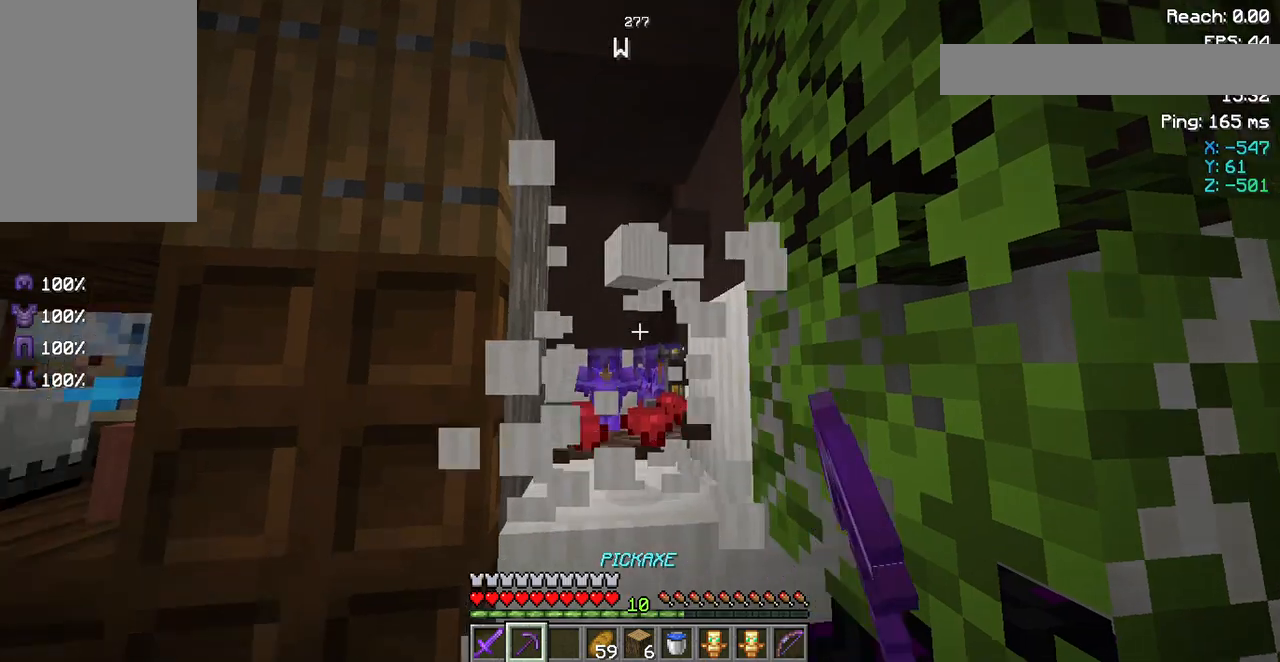
Gameplay with keyboard and mouse; each line is a JSON object with the keys and mouse buttons held at the frame after it. "events" lists presses ("down") and releases ("up") of "a", "d", "s", "space", "w", "mouse_left" and "mouse_right" between this image and that frame as [ms after this image, input, new state], when the widget could be followed in between. "mouse_left", "mouse_right" = the "left", "right" buttons of the "mouse" list. No other keys are recorded. Fast repeated clicks can show as one long hold. Not read: mouse_move.
{"keys": ["w"], "mouse": [], "events": [[33, "w", "down"]]}
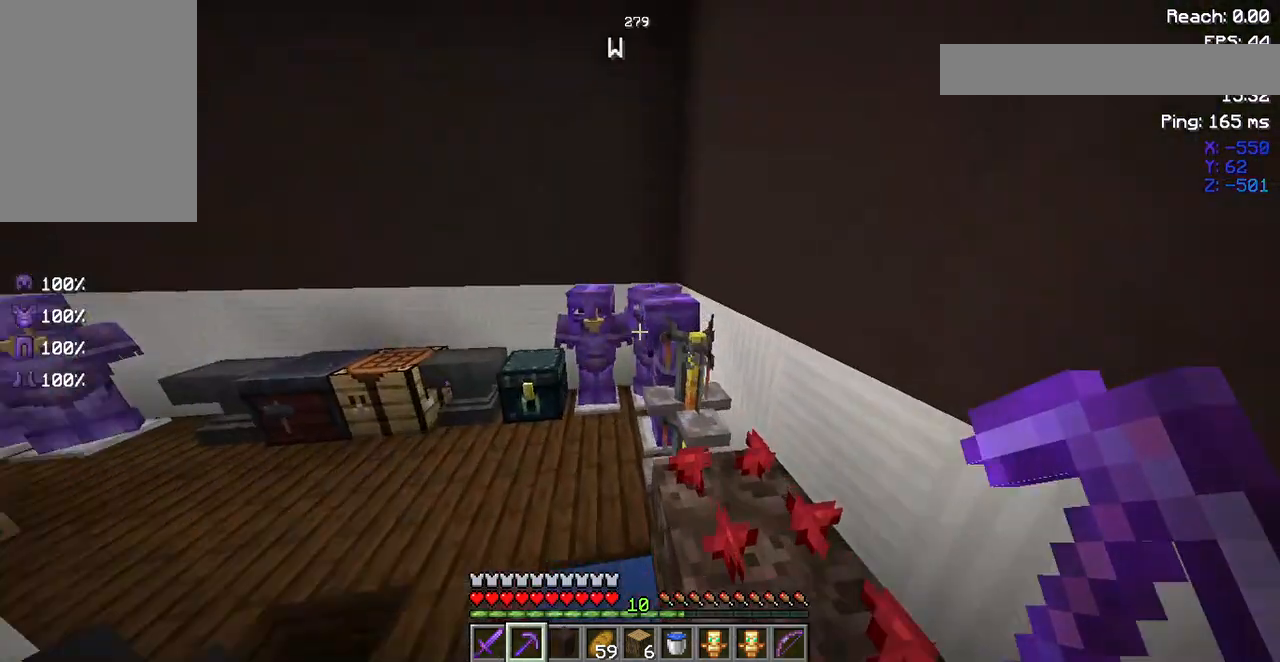
{"keys": [], "mouse": [], "events": [[333, "w", "up"]]}
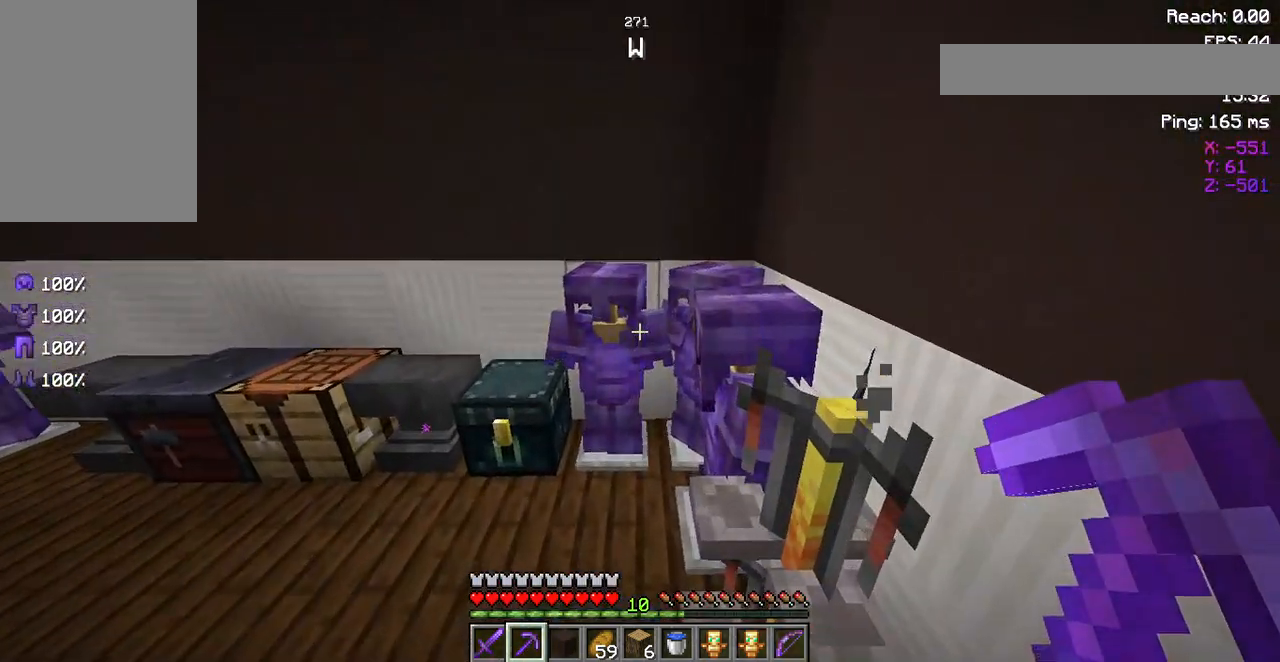
{"keys": [], "mouse": [], "events": []}
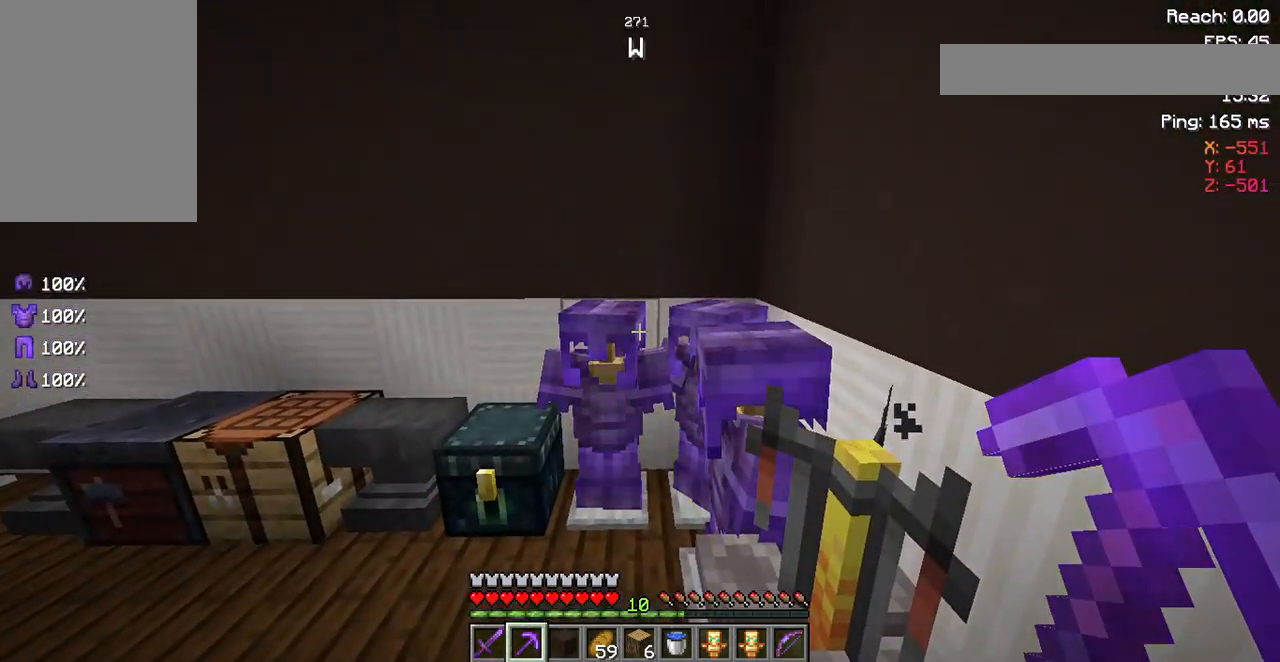
{"keys": [], "mouse": [], "events": []}
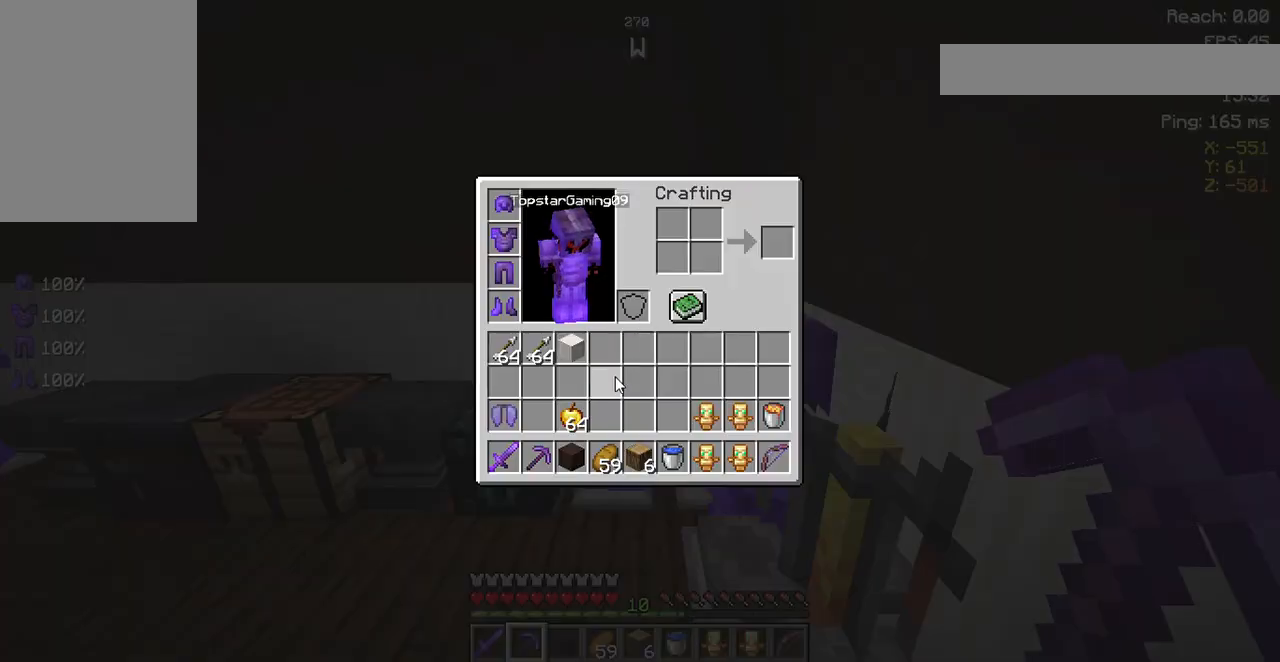
{"keys": [], "mouse": [], "events": []}
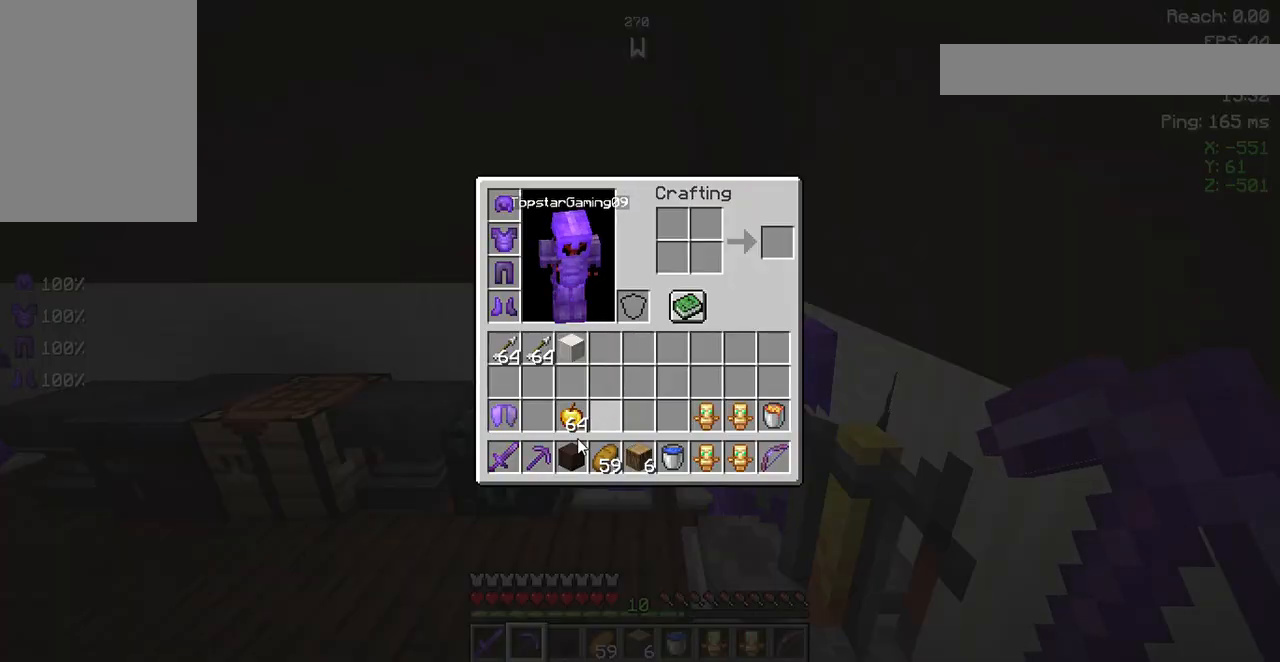
{"keys": [], "mouse": [], "events": []}
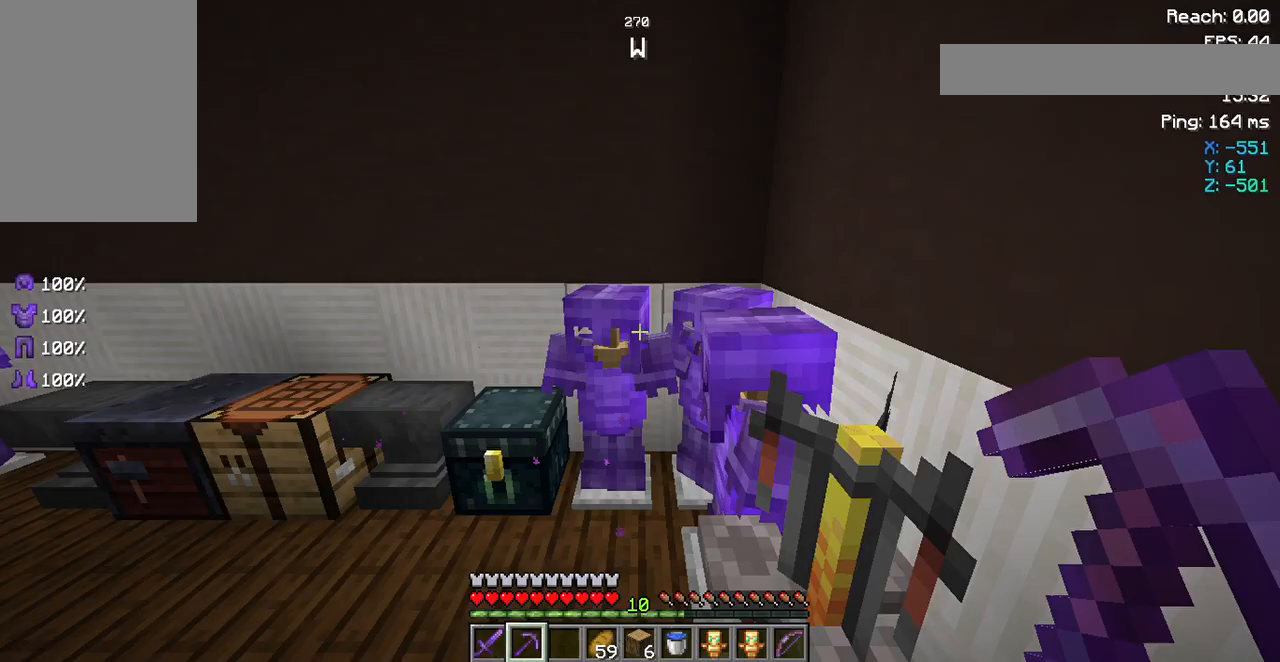
{"keys": [], "mouse": [], "events": []}
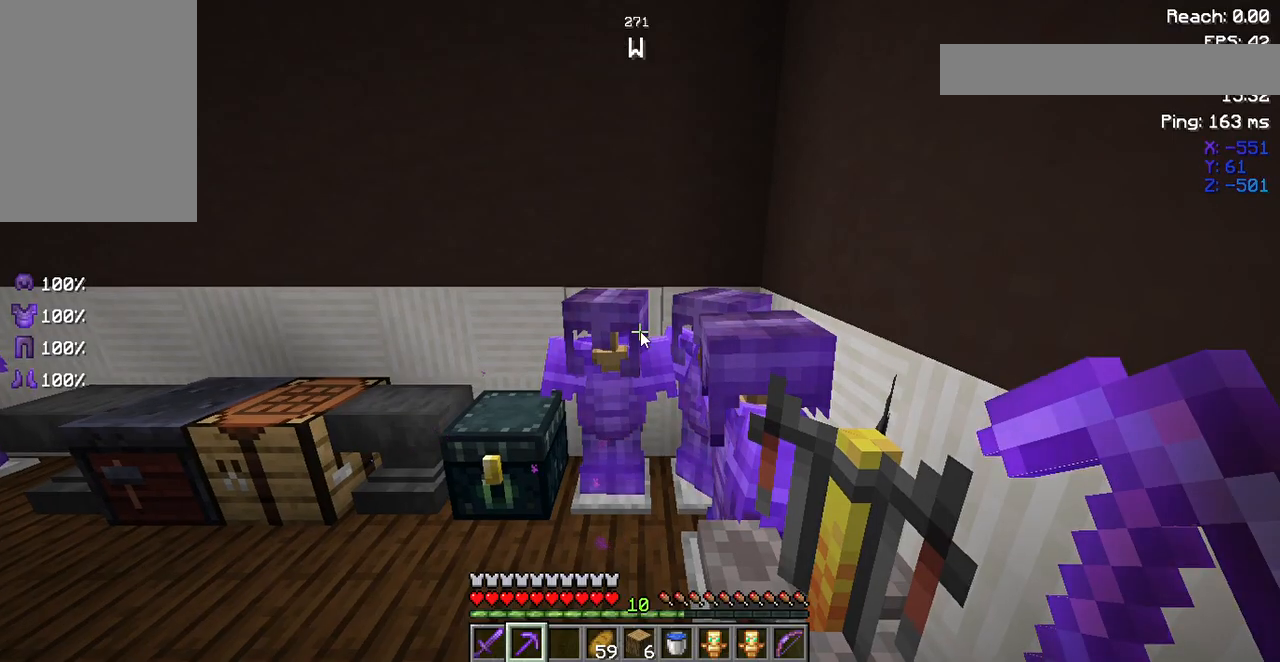
{"keys": [], "mouse": [], "events": []}
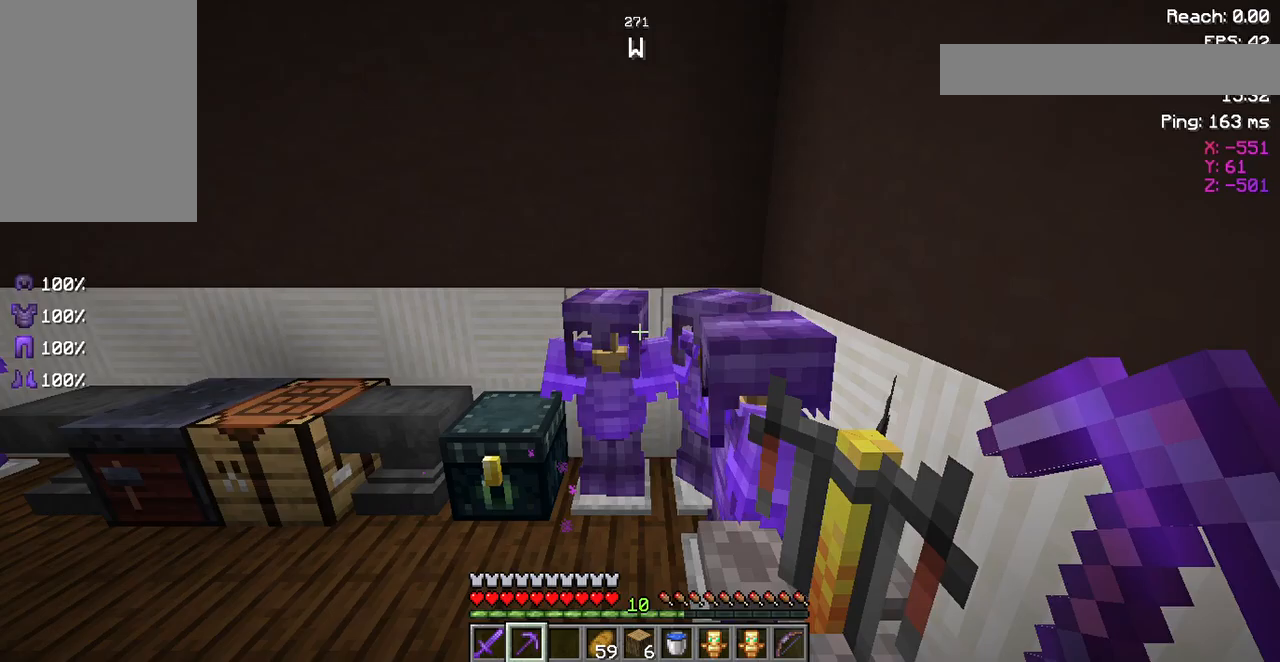
{"keys": [], "mouse": [], "events": []}
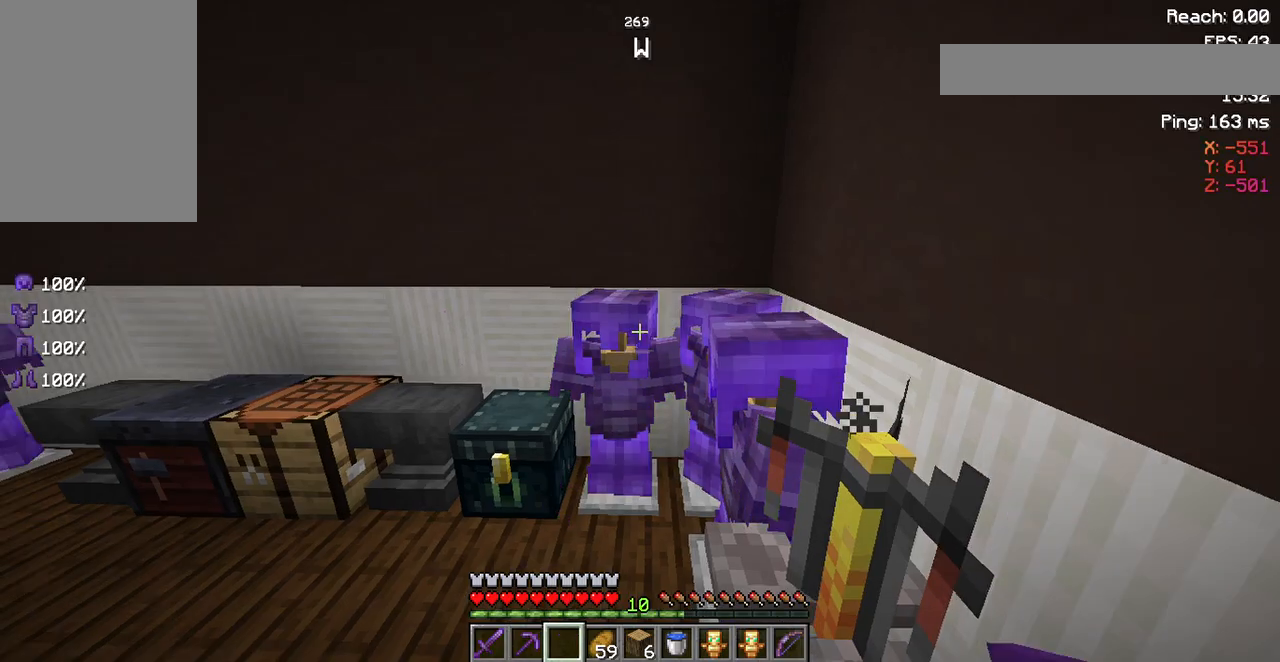
{"keys": ["a", "w"], "mouse": [], "events": [[267, "mouse_right", "down"], [300, "w", "down"], [333, "a", "down"], [433, "mouse_right", "up"]]}
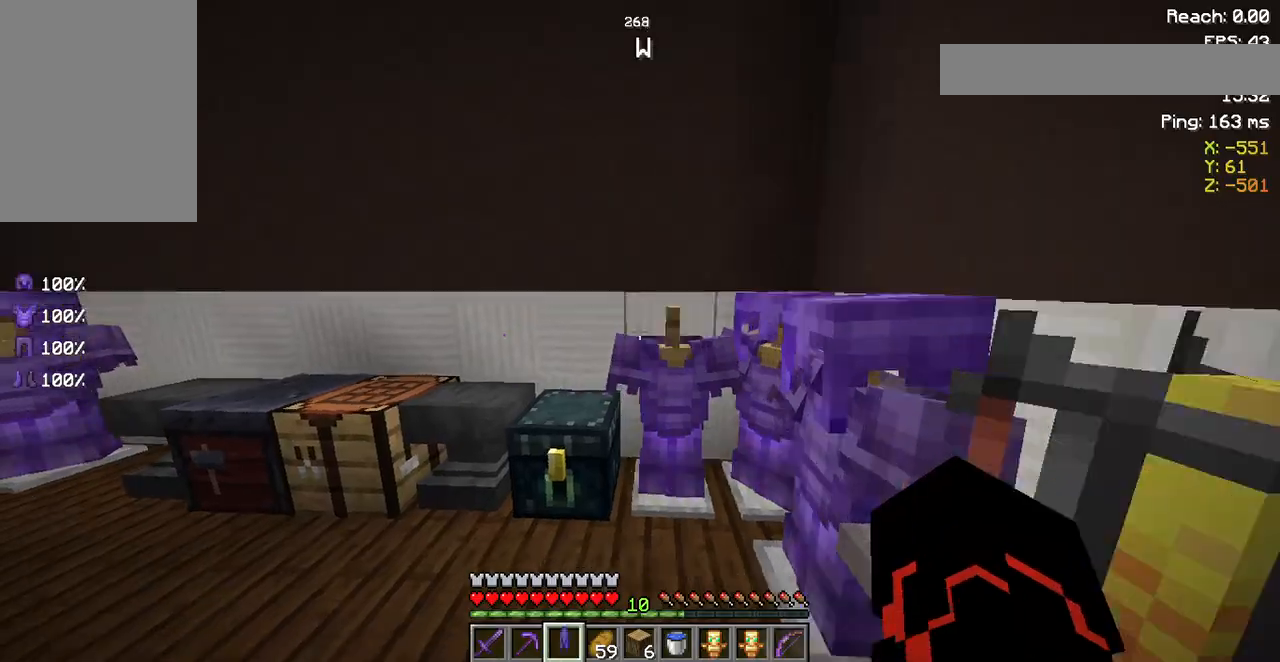
{"keys": [], "mouse": [], "events": [[67, "a", "up"], [167, "w", "up"]]}
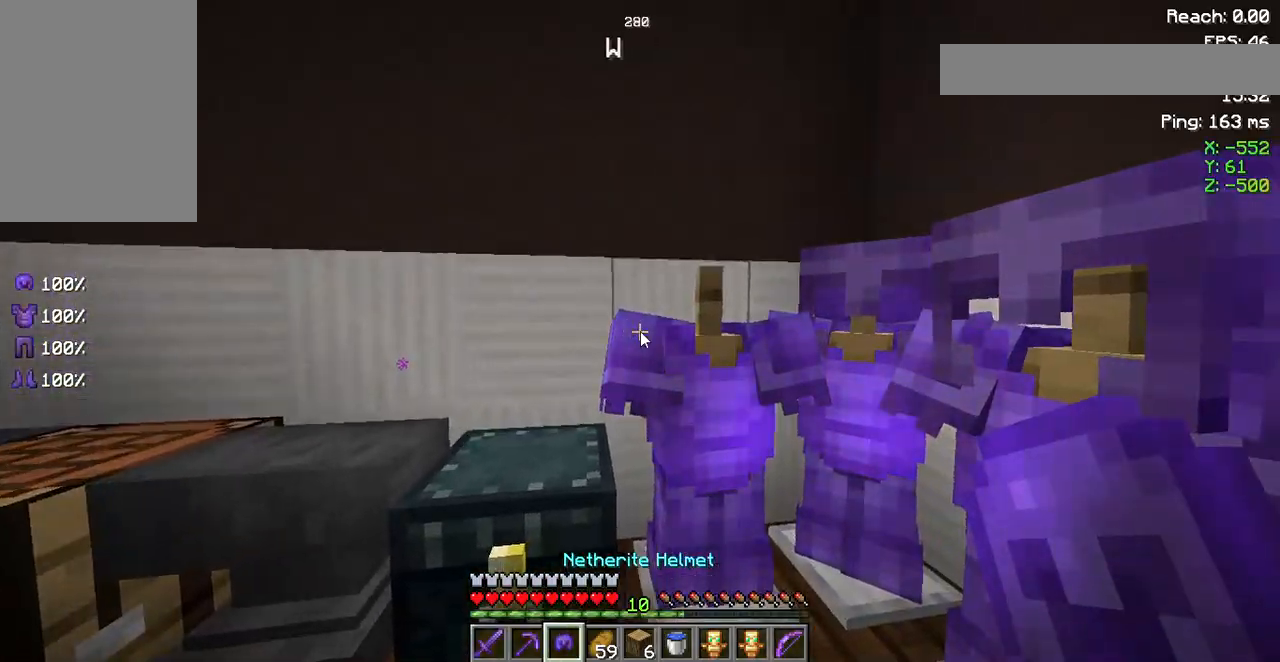
{"keys": [], "mouse": []}
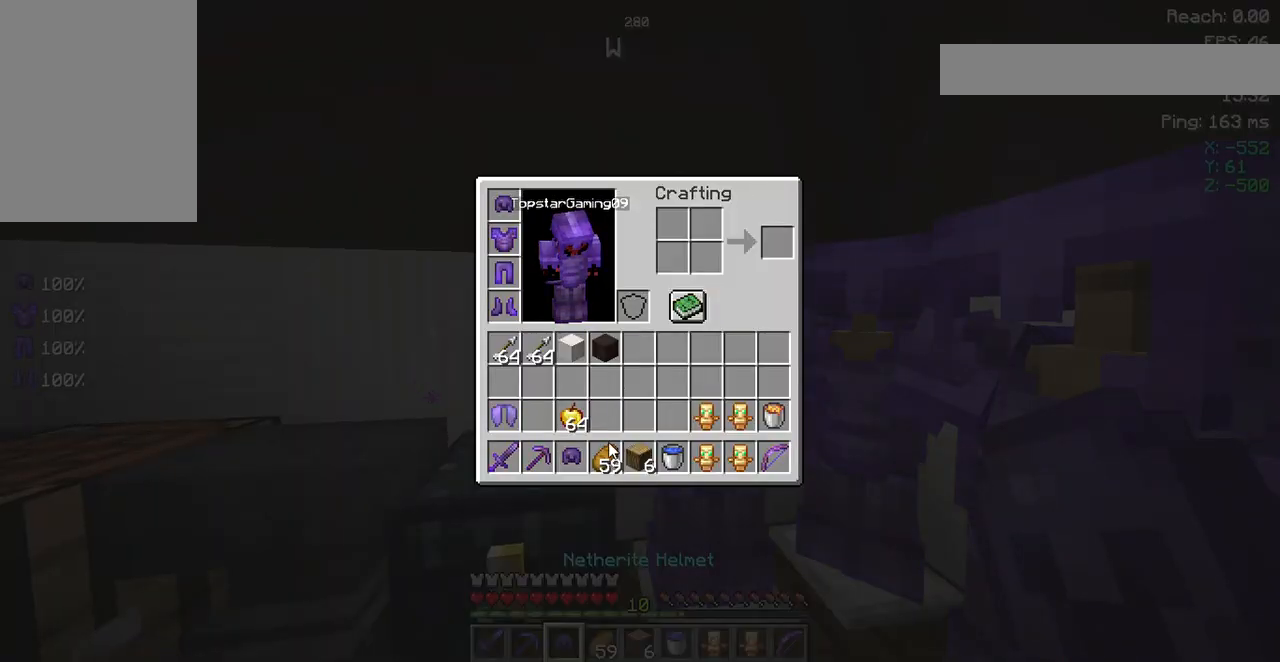
{"keys": [], "mouse": [], "events": []}
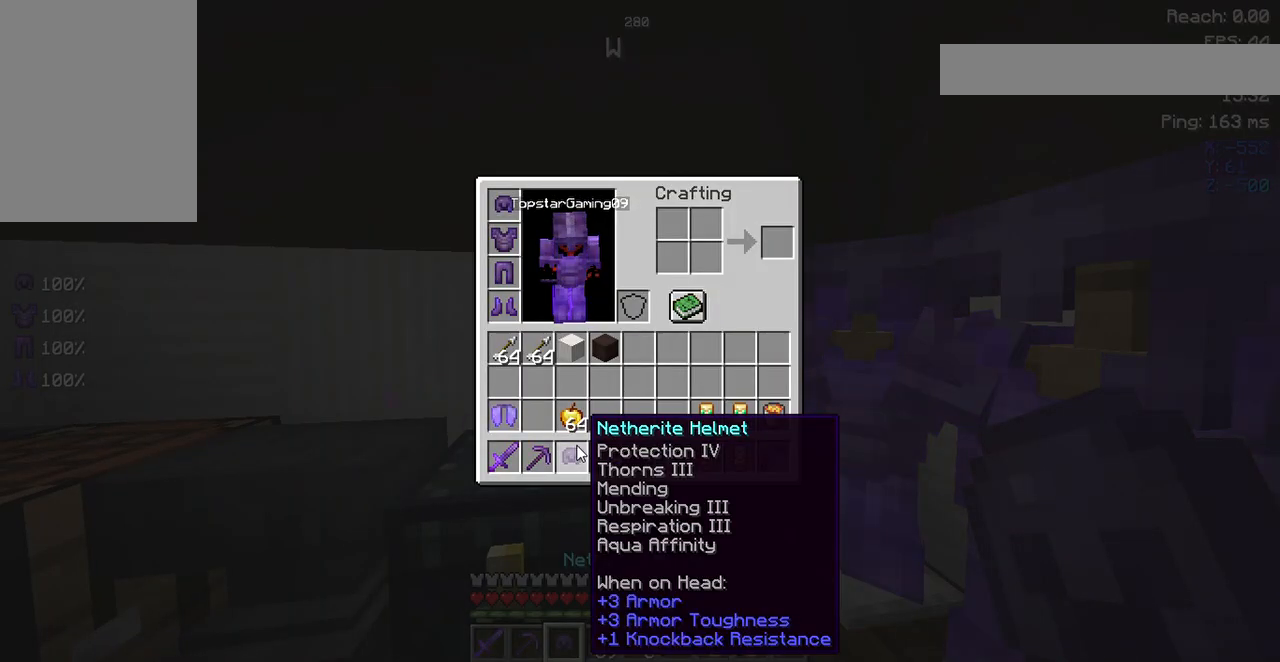
{"keys": [], "mouse": [], "events": []}
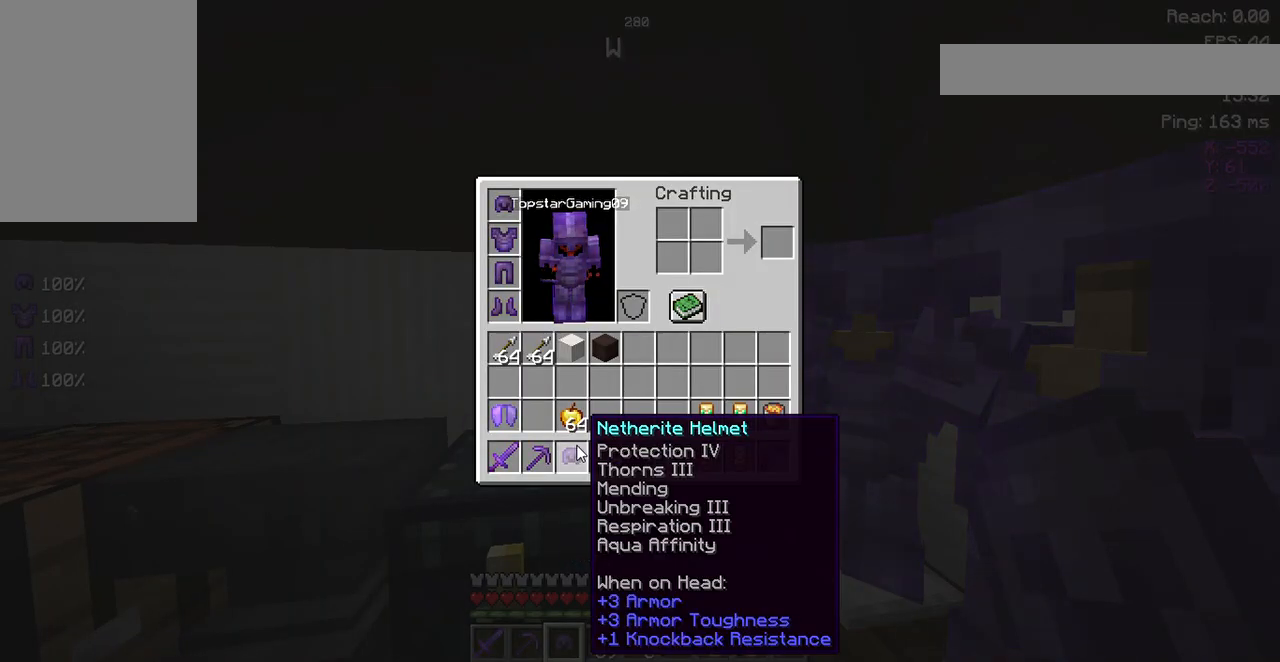
{"keys": [], "mouse": [], "events": []}
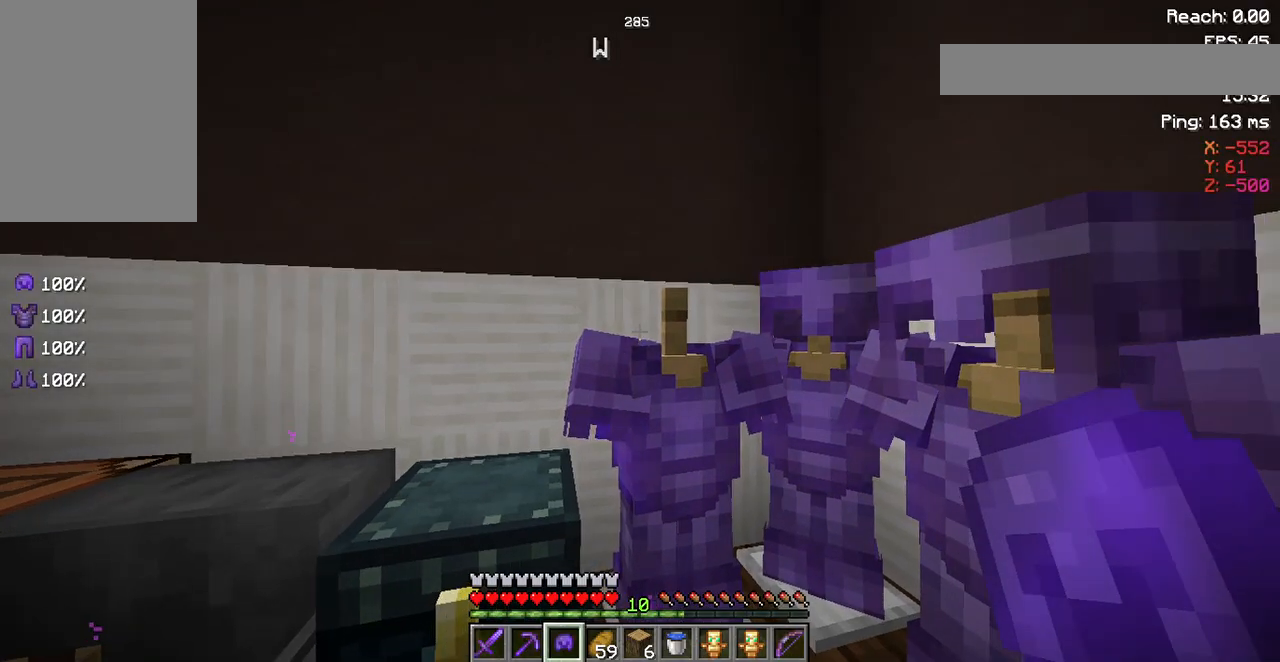
{"keys": [], "mouse": [], "events": []}
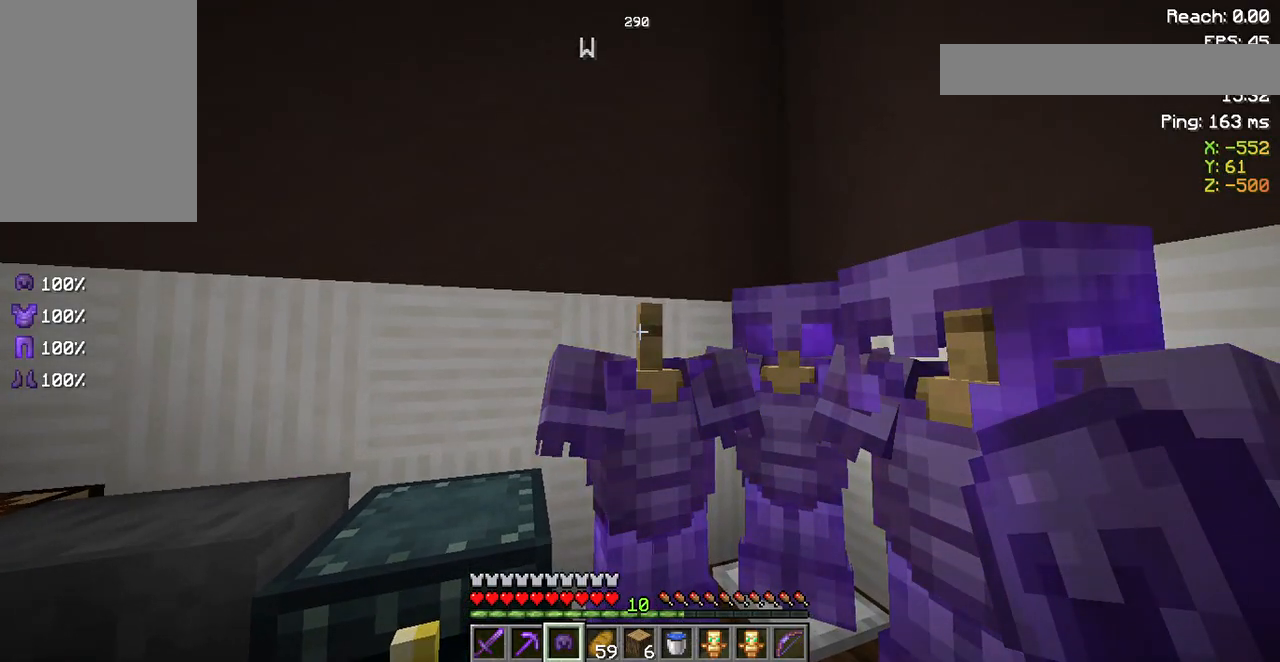
{"keys": [], "mouse": [], "events": []}
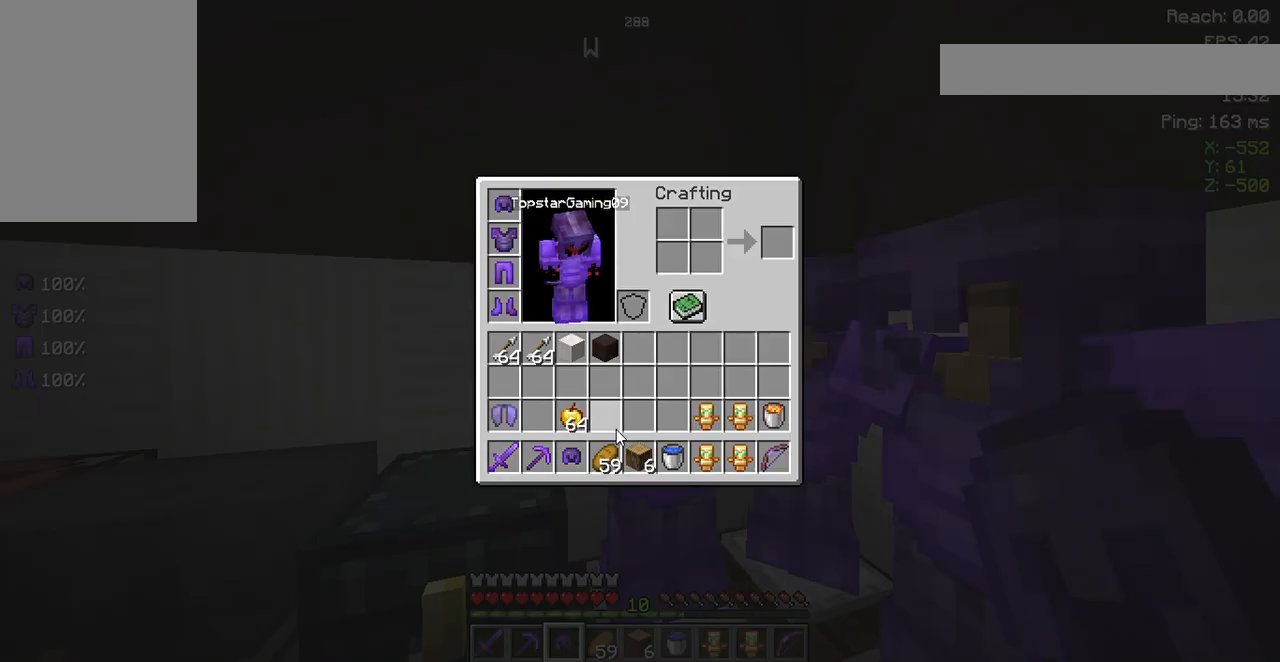
{"keys": [], "mouse": [], "events": []}
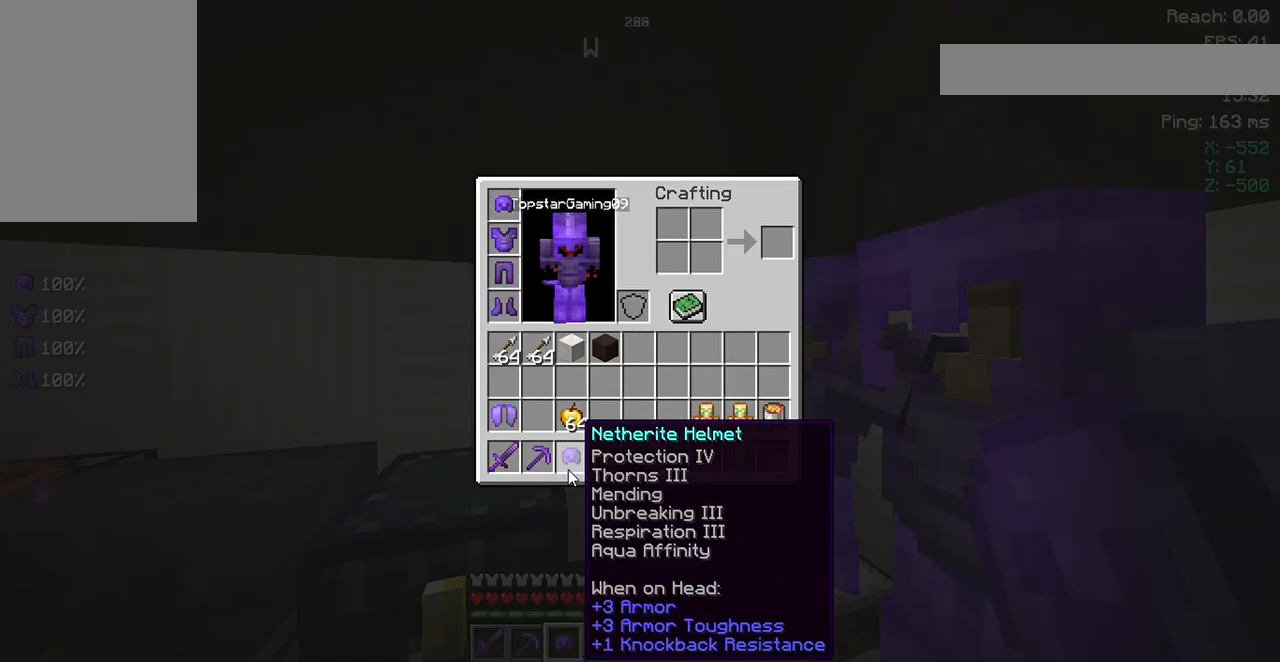
{"keys": [], "mouse": [], "events": []}
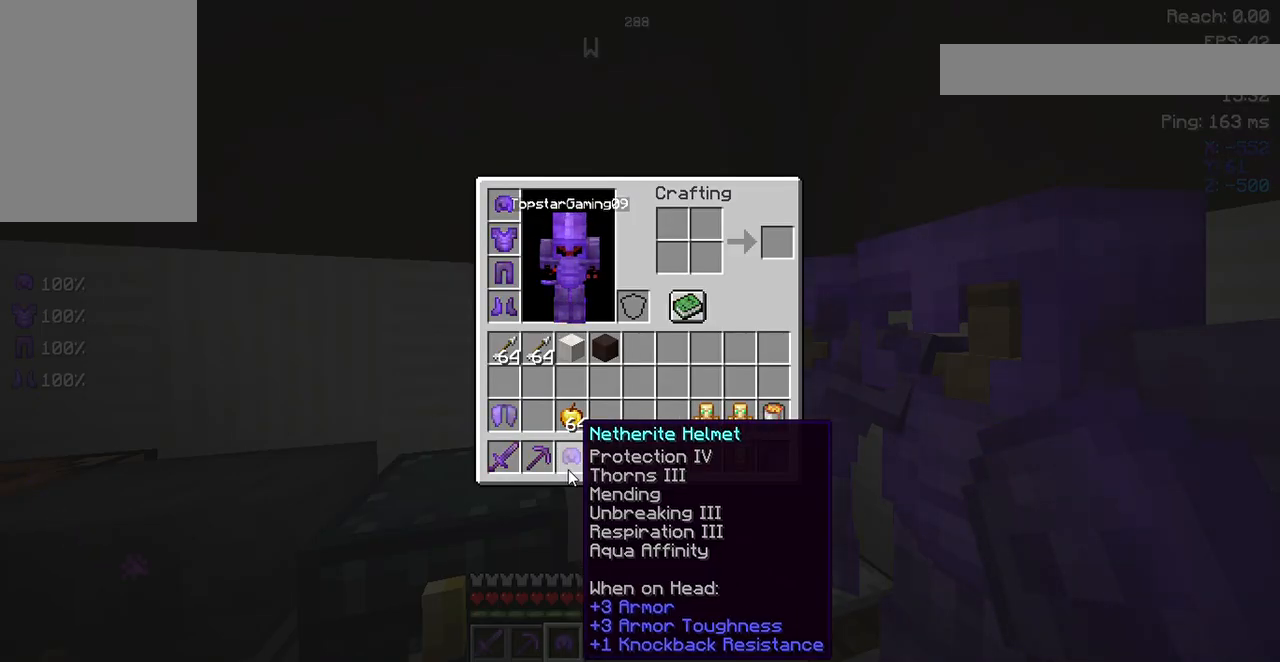
{"keys": [], "mouse": [], "events": [[383, "w", "down"], [450, "w", "up"]]}
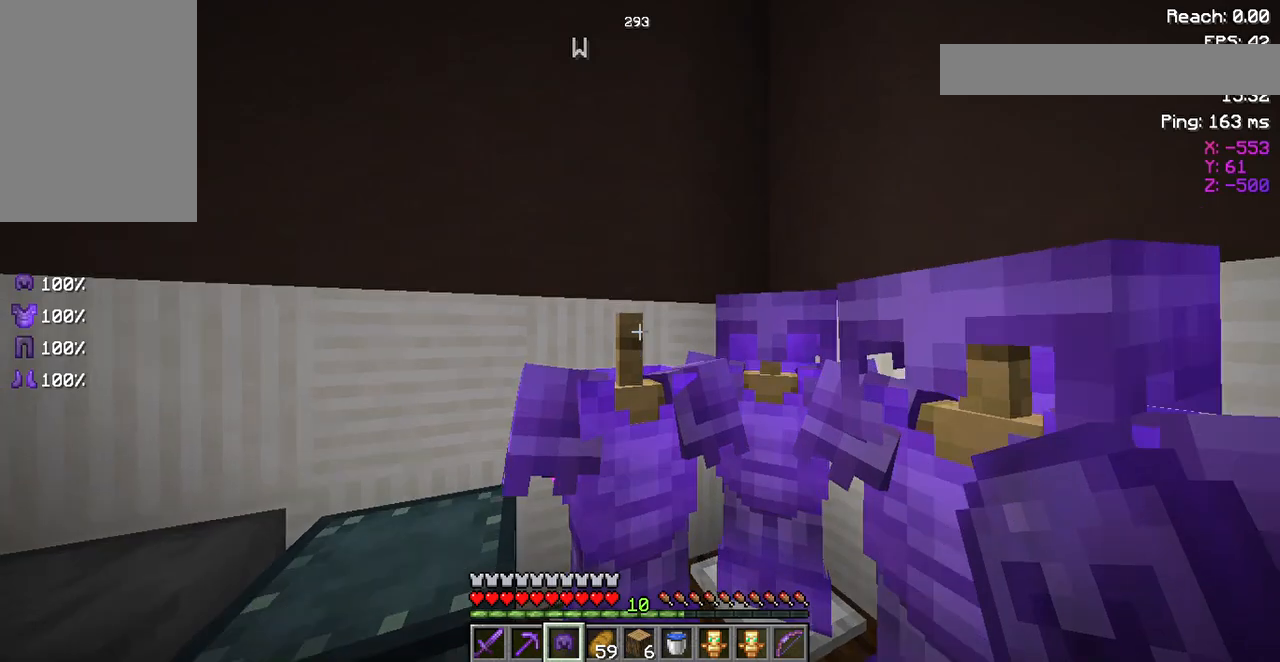
{"keys": [], "mouse": [], "events": [[183, "mouse_right", "down"], [317, "mouse_right", "up"]]}
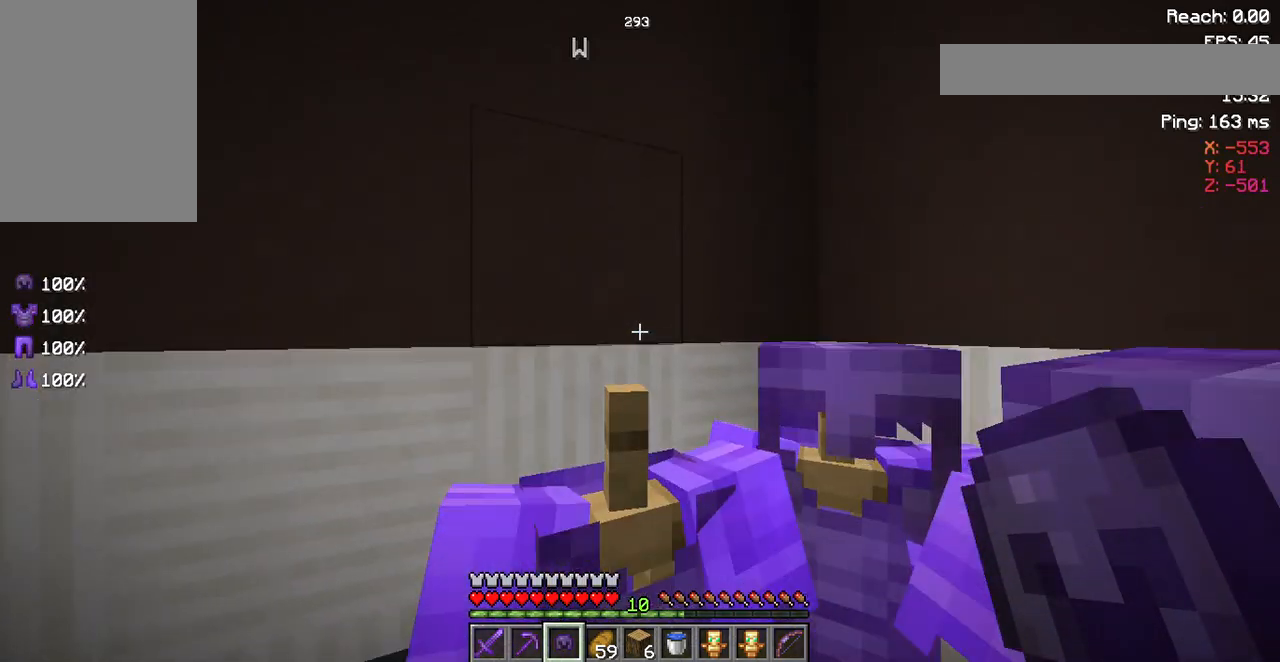
{"keys": [], "mouse": [], "events": [[317, "mouse_right", "down"], [483, "mouse_right", "up"]]}
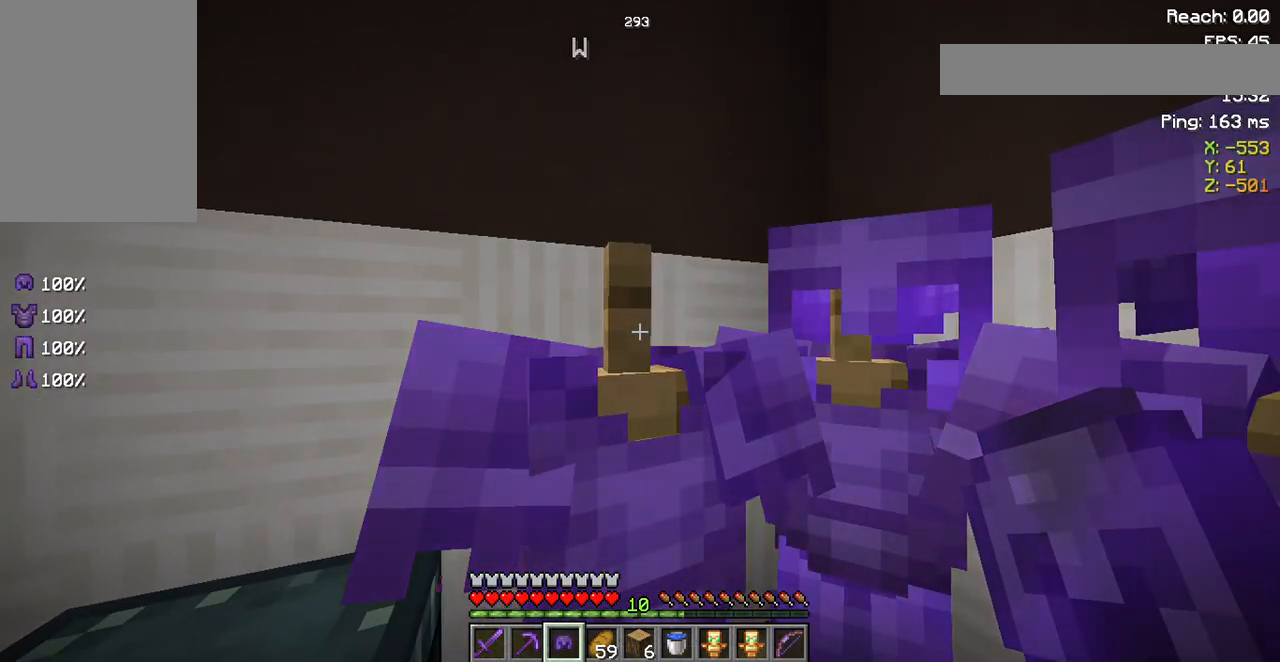
{"keys": [], "mouse": [], "events": []}